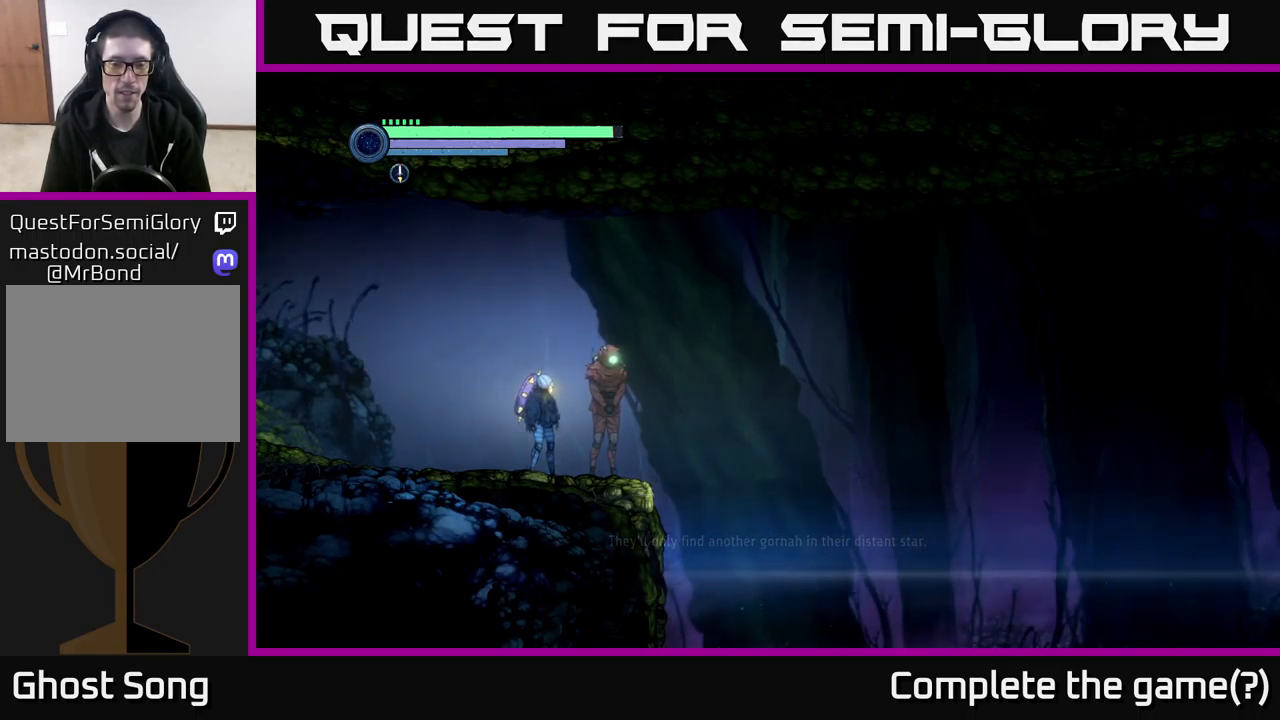
Gameplay with a controller (Xbox layout); each line is a JSON object with the inputs held at the frame after it. "events" lists button and stick changes between this image and that frame as [ms after this image, input, new state], when the widget could be followed in between.
{"buttons": [], "left_stick": "center", "right_stick": "center", "events": [[117, "left_stick", "right"], [267, "left_stick", "center"]]}
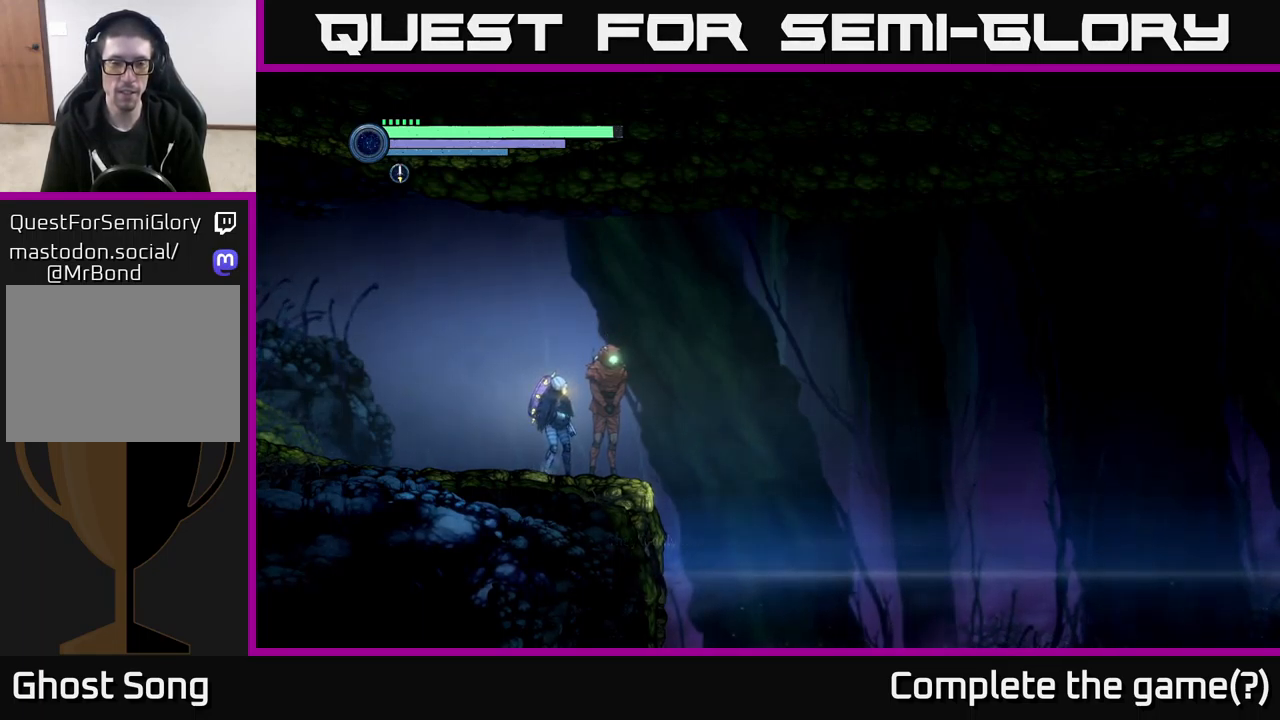
{"buttons": [], "left_stick": "center", "right_stick": "center", "events": []}
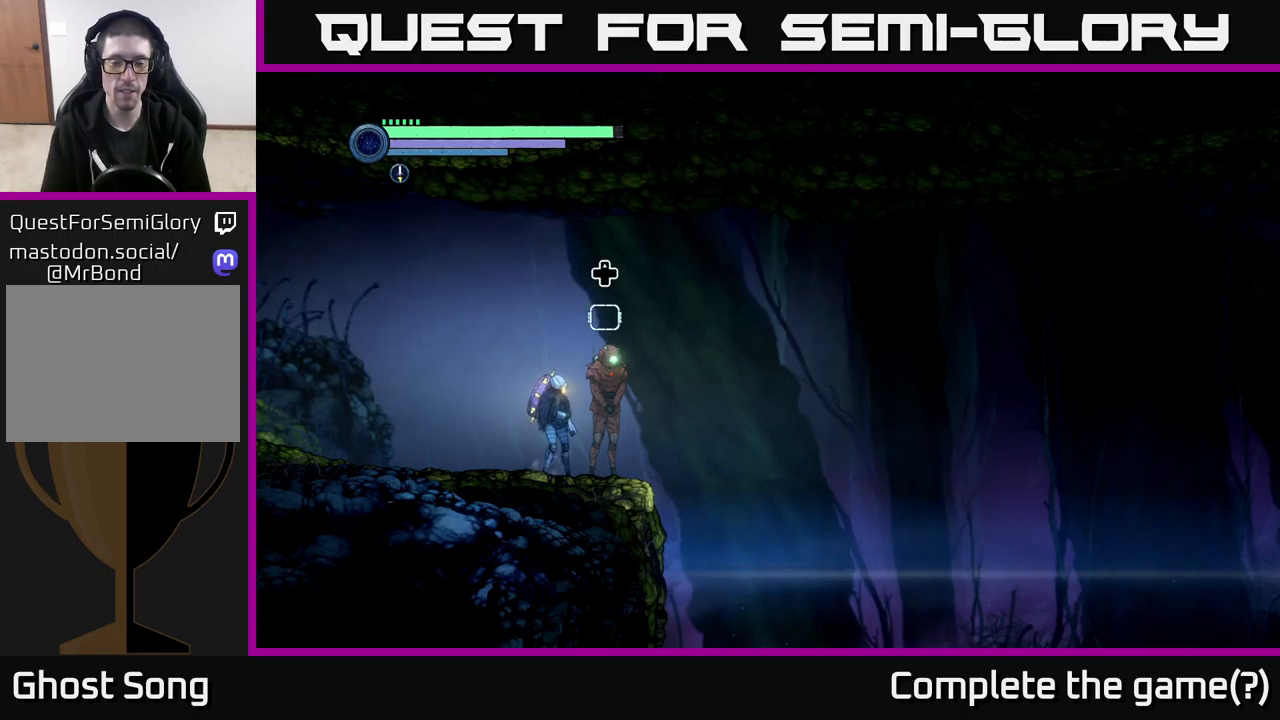
{"buttons": [], "left_stick": "center", "right_stick": "center", "events": [[317, "DPAD_UP", "down"], [434, "DPAD_UP", "up"]]}
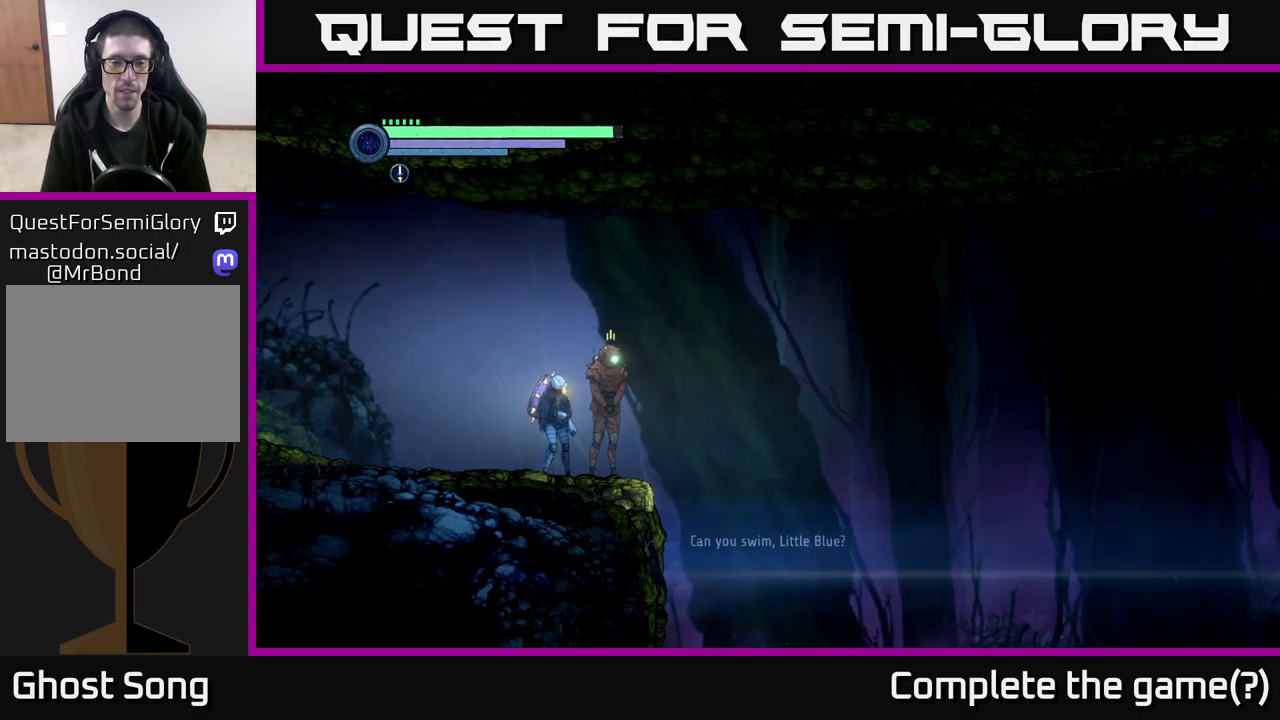
{"buttons": [], "left_stick": "center", "right_stick": "center", "events": []}
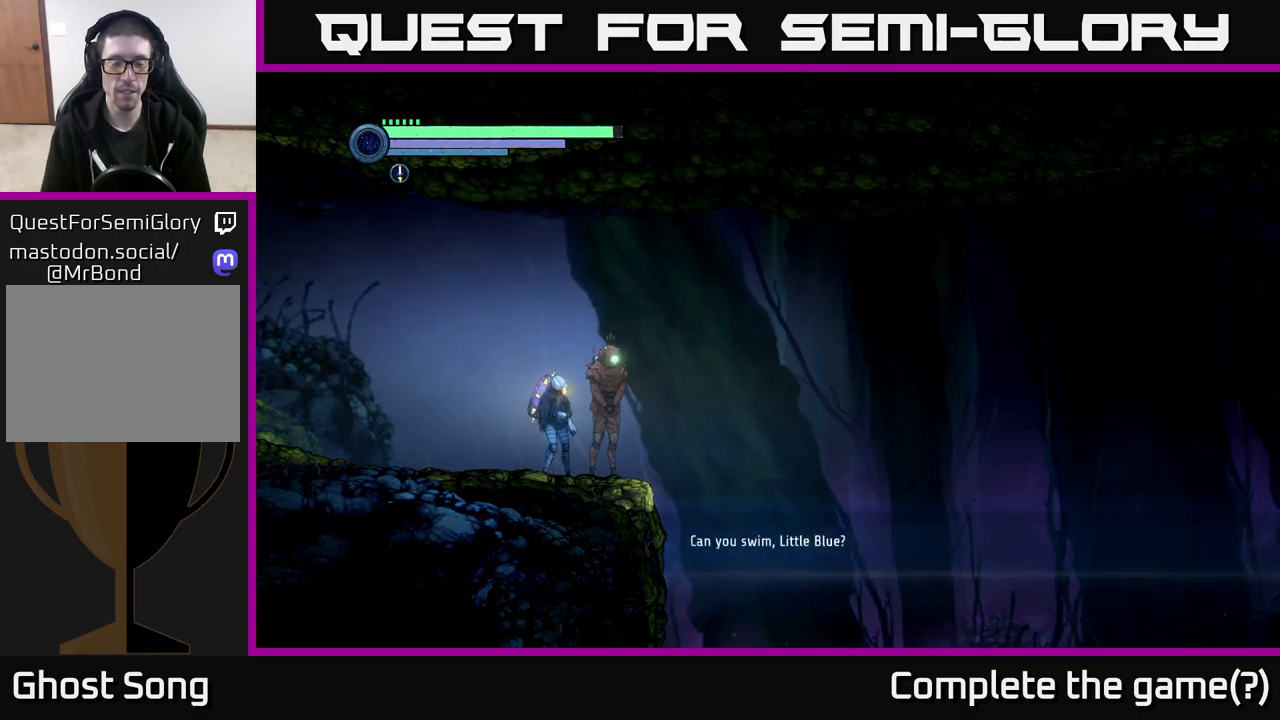
{"buttons": [], "left_stick": "center", "right_stick": "center", "events": []}
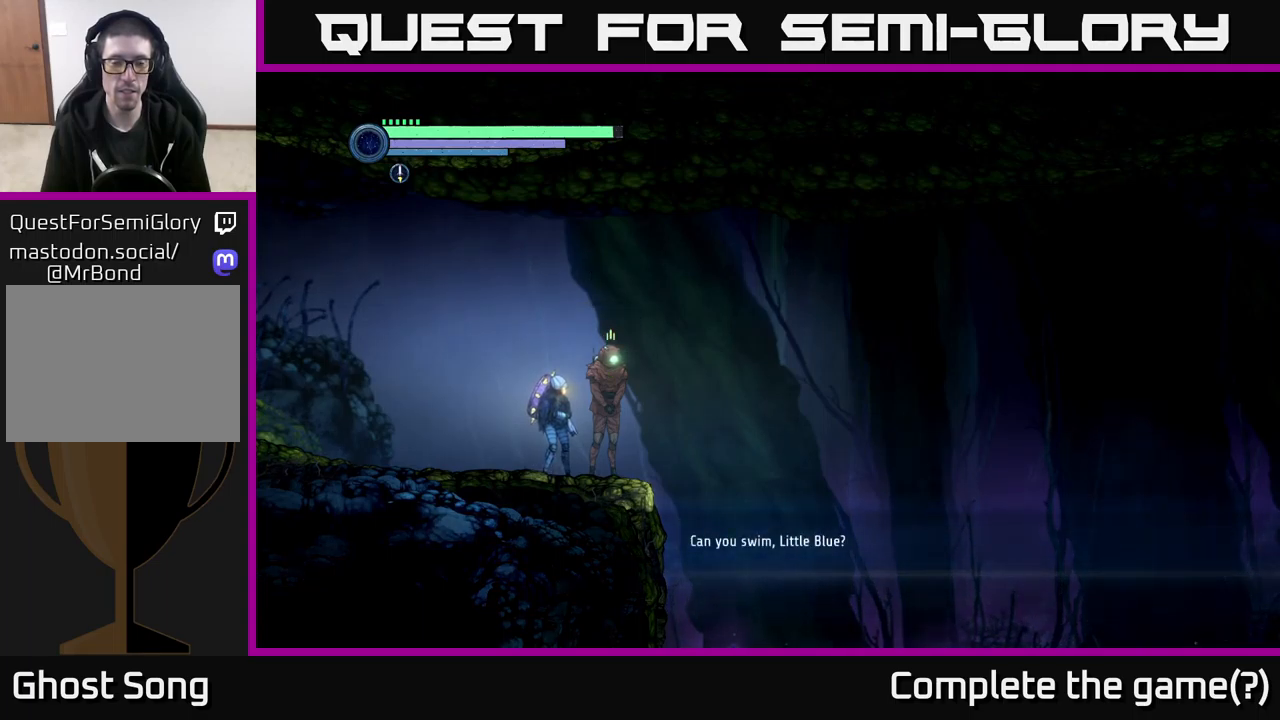
{"buttons": [], "left_stick": "center", "right_stick": "center", "events": []}
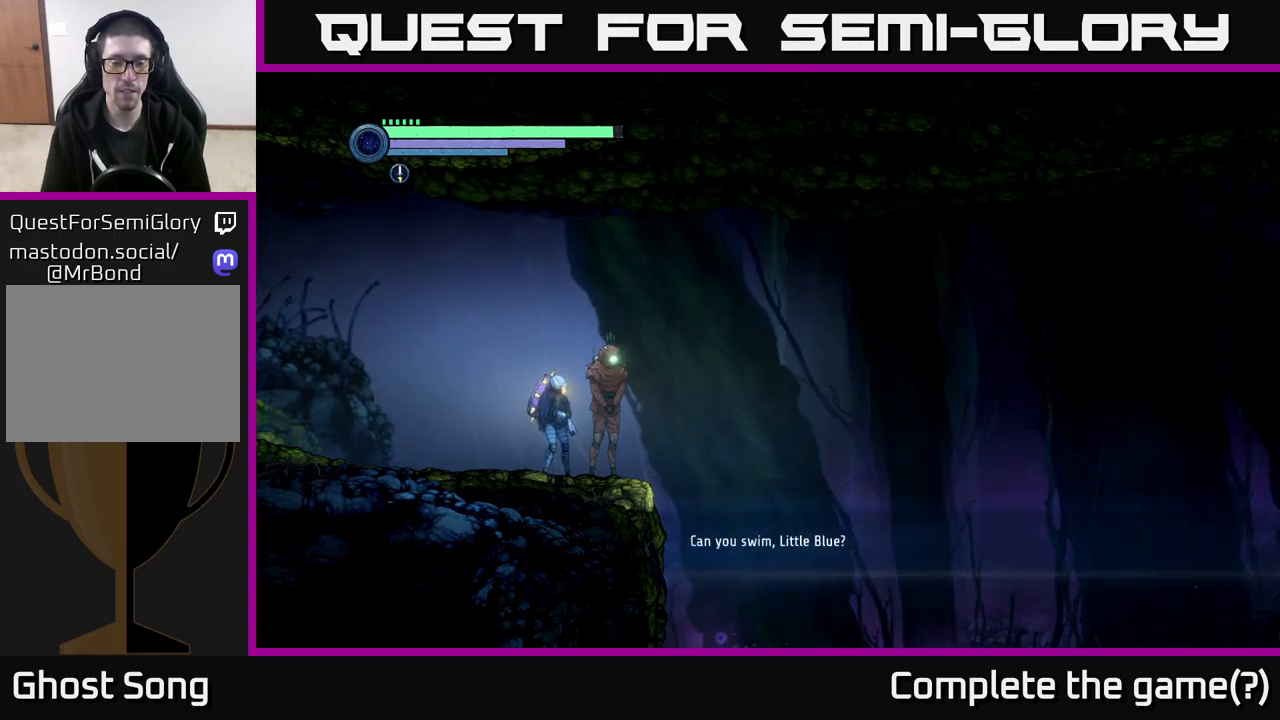
{"buttons": [], "left_stick": "center", "right_stick": "center", "events": []}
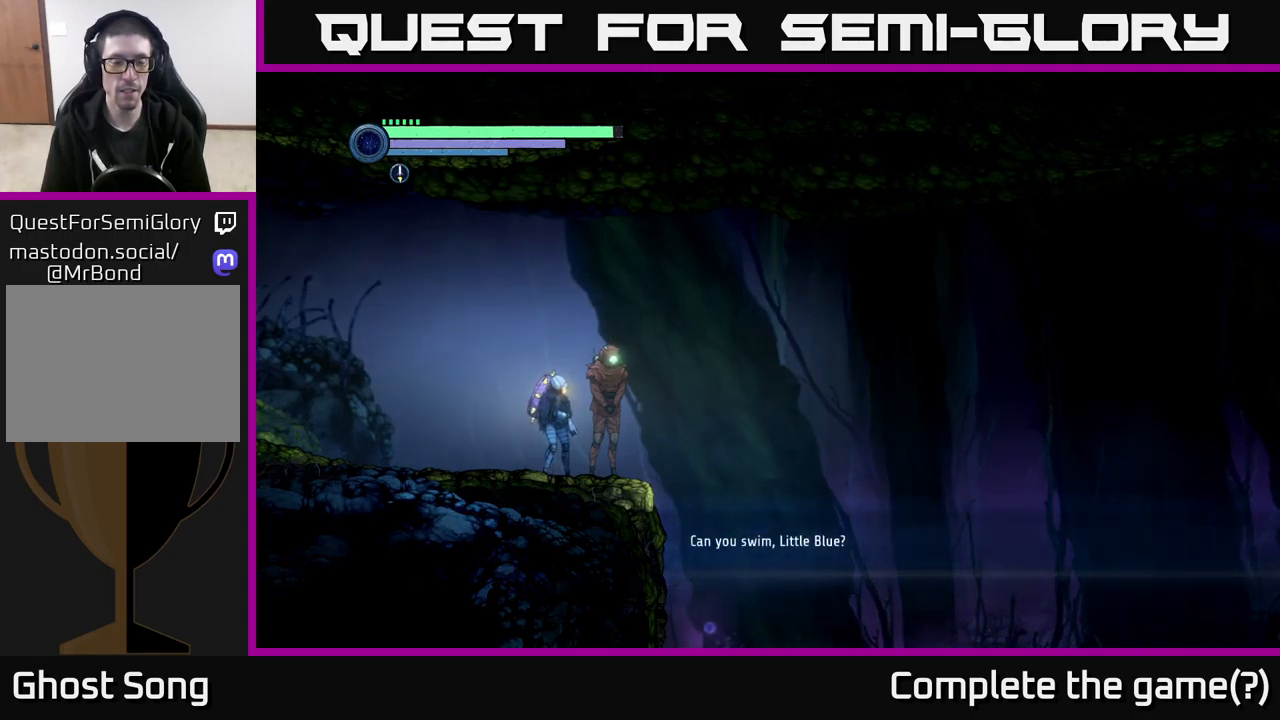
{"buttons": [], "left_stick": "center", "right_stick": "center", "events": []}
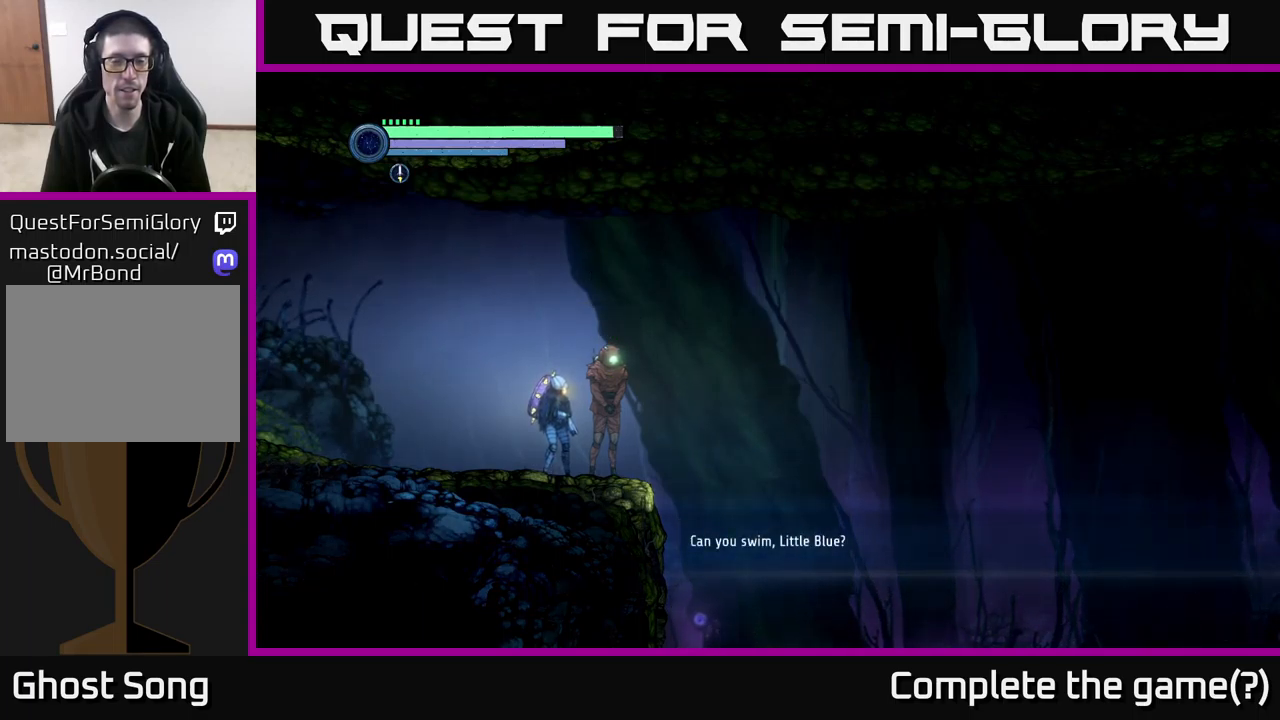
{"buttons": [], "left_stick": "center", "right_stick": "center", "events": []}
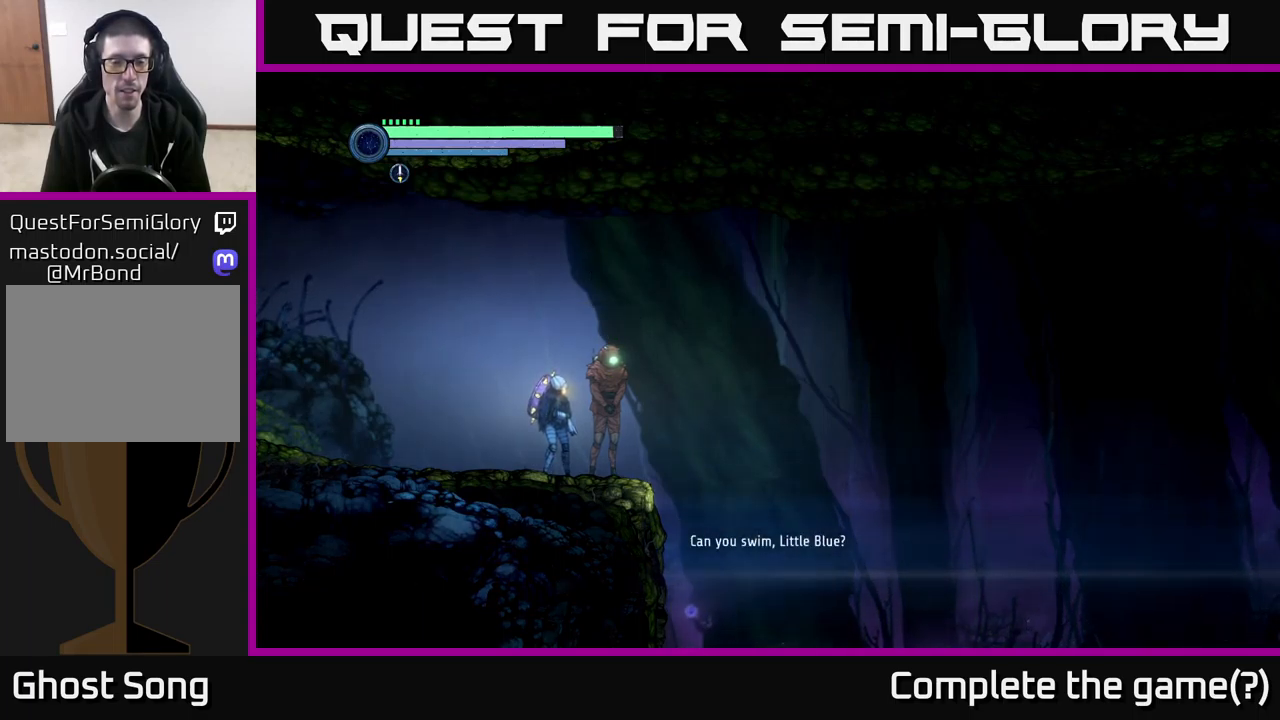
{"buttons": [], "left_stick": "center", "right_stick": "center", "events": []}
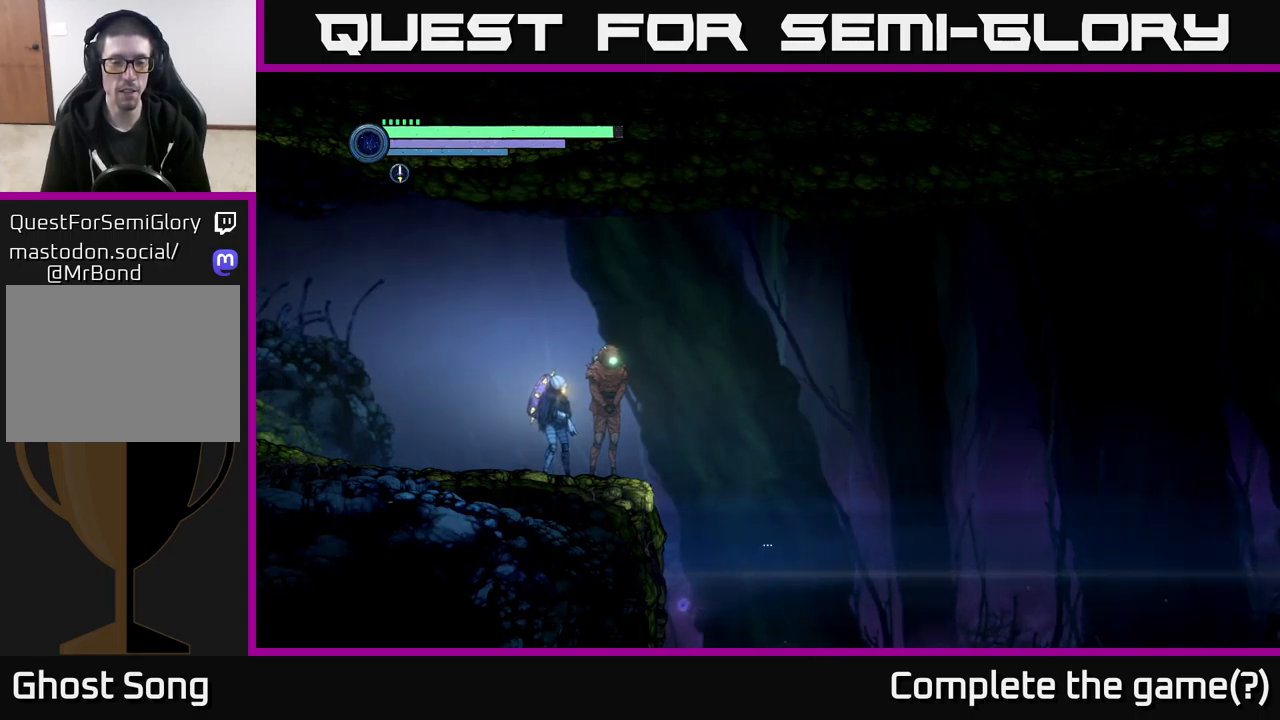
{"buttons": [], "left_stick": "center", "right_stick": "center", "events": []}
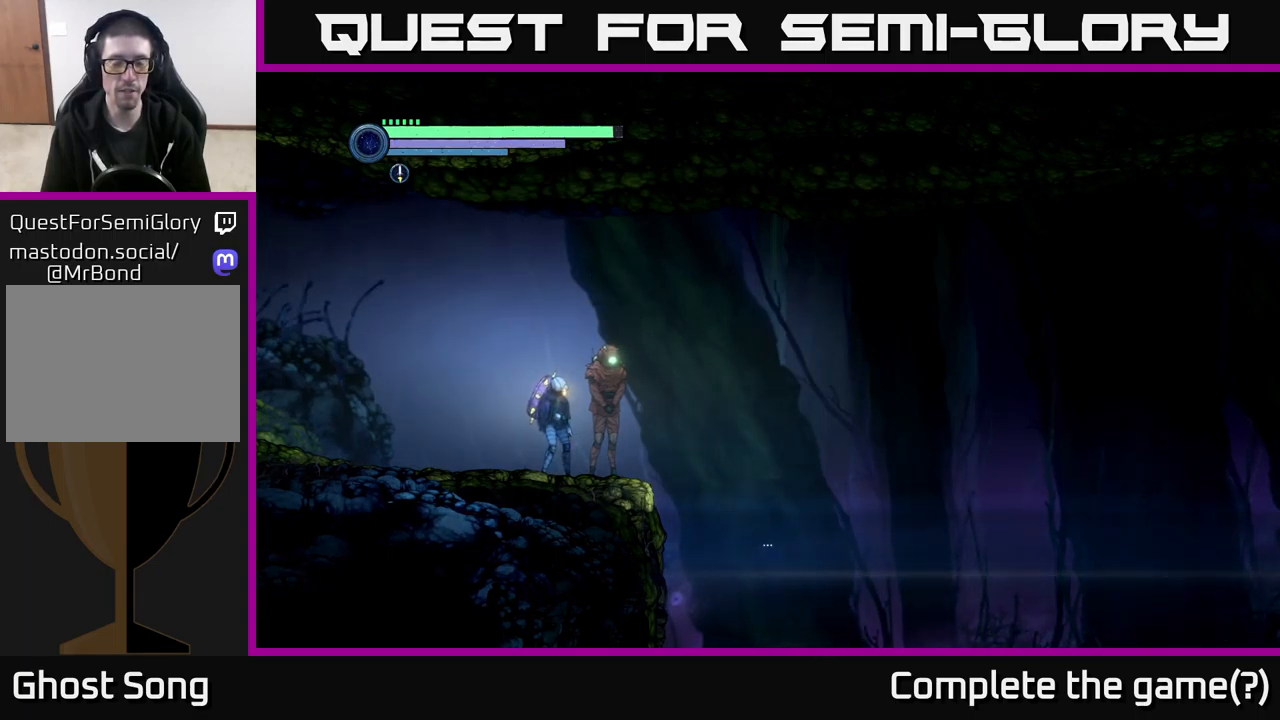
{"buttons": [], "left_stick": "down-left", "right_stick": "center", "events": [[433, "left_stick", "down-left"]]}
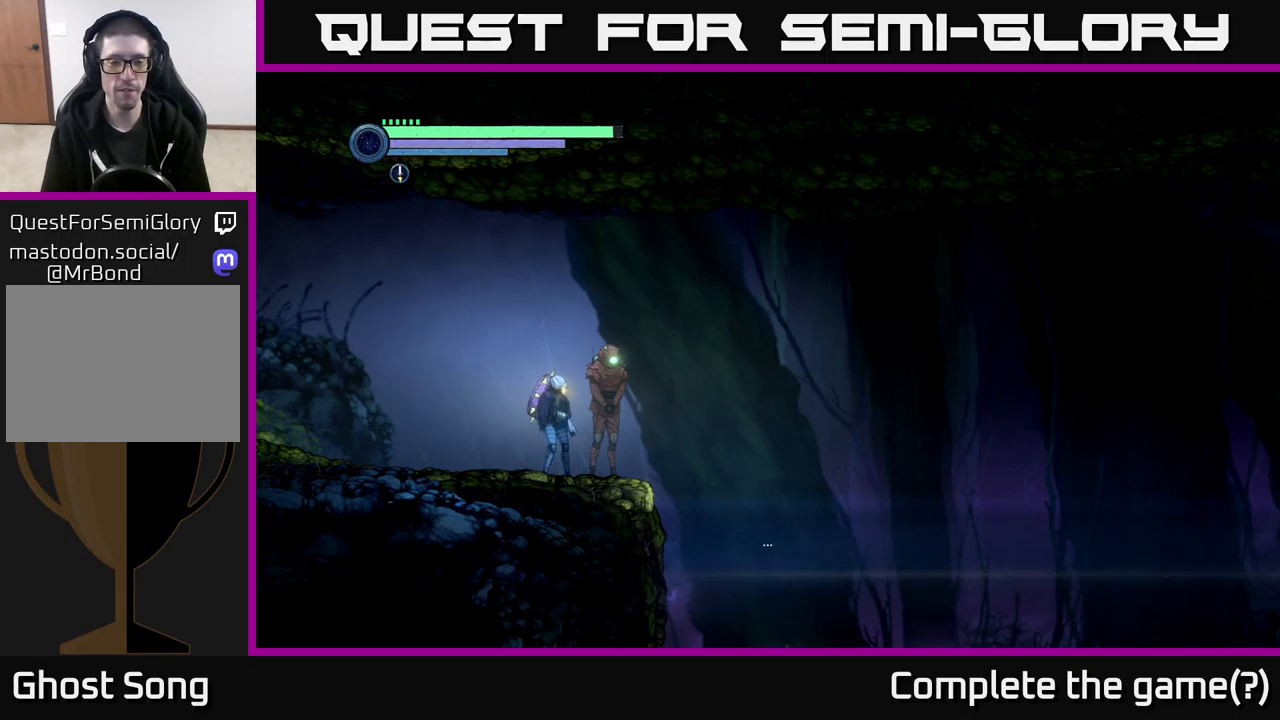
{"buttons": [], "left_stick": "center", "right_stick": "center", "events": [[116, "left_stick", "center"]]}
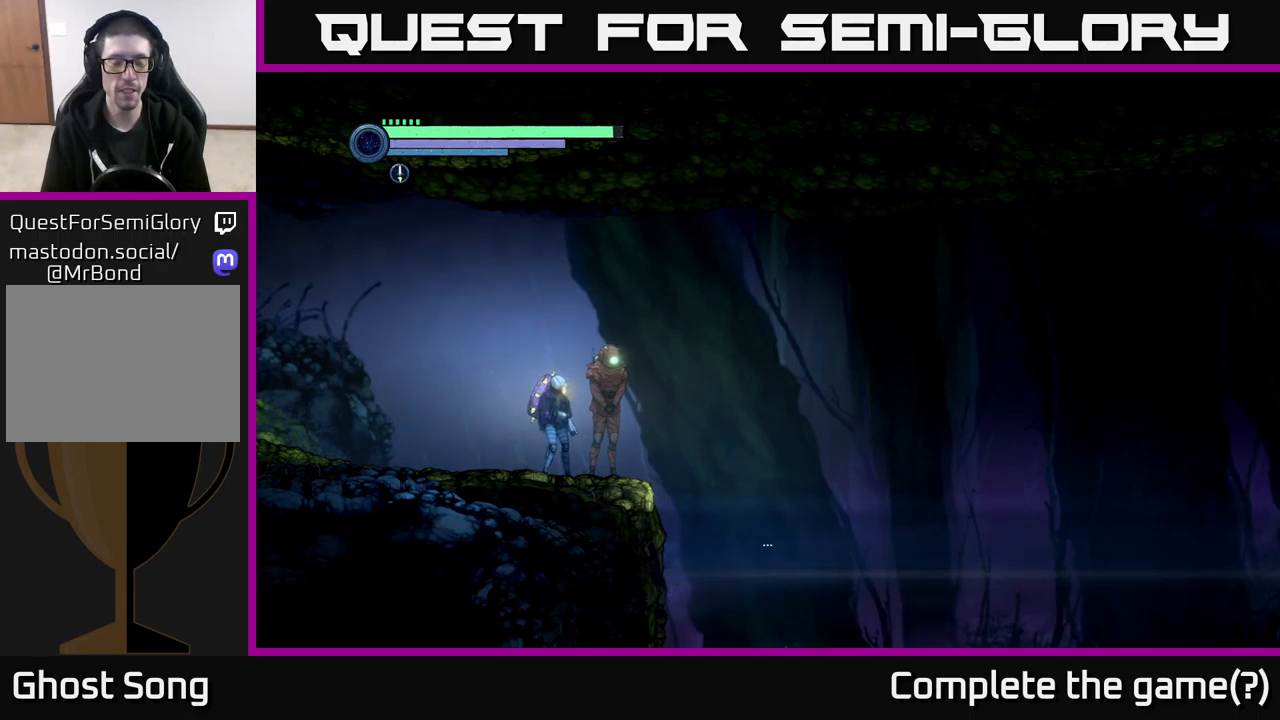
{"buttons": [], "left_stick": "center", "right_stick": "center", "events": []}
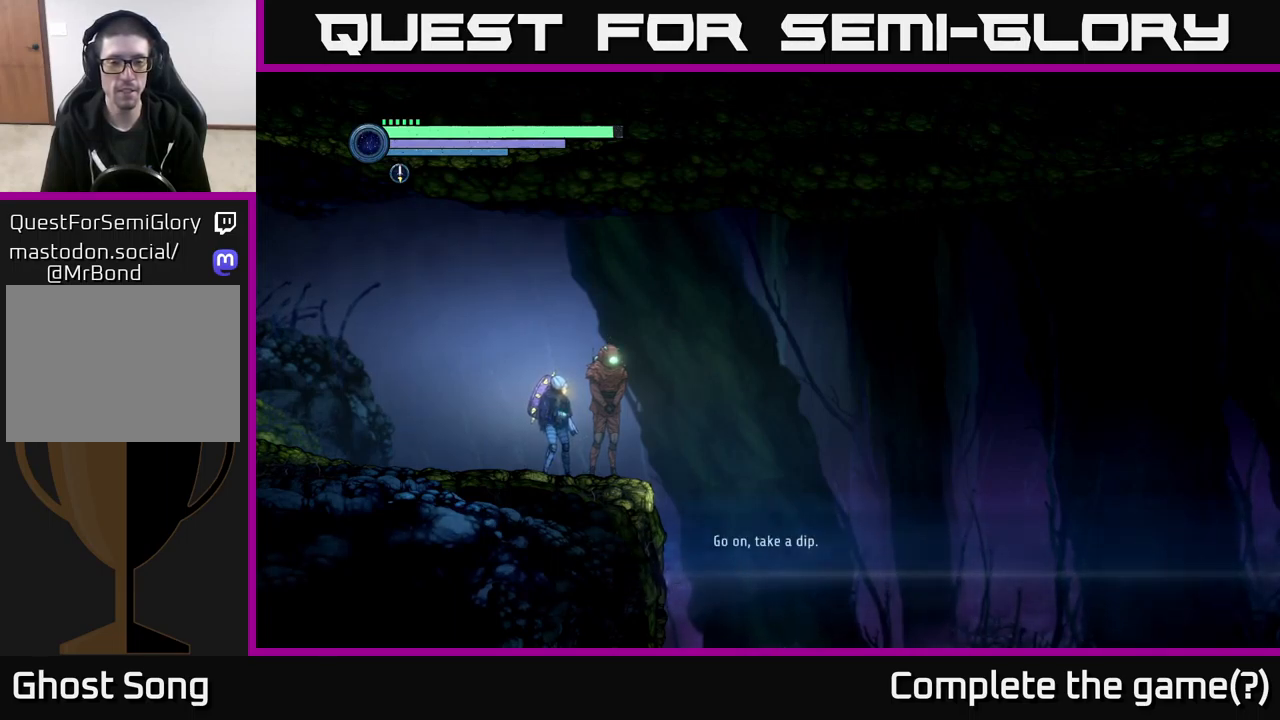
{"buttons": [], "left_stick": "center", "right_stick": "center", "events": [[200, "DPAD_UP", "down"], [366, "DPAD_UP", "up"]]}
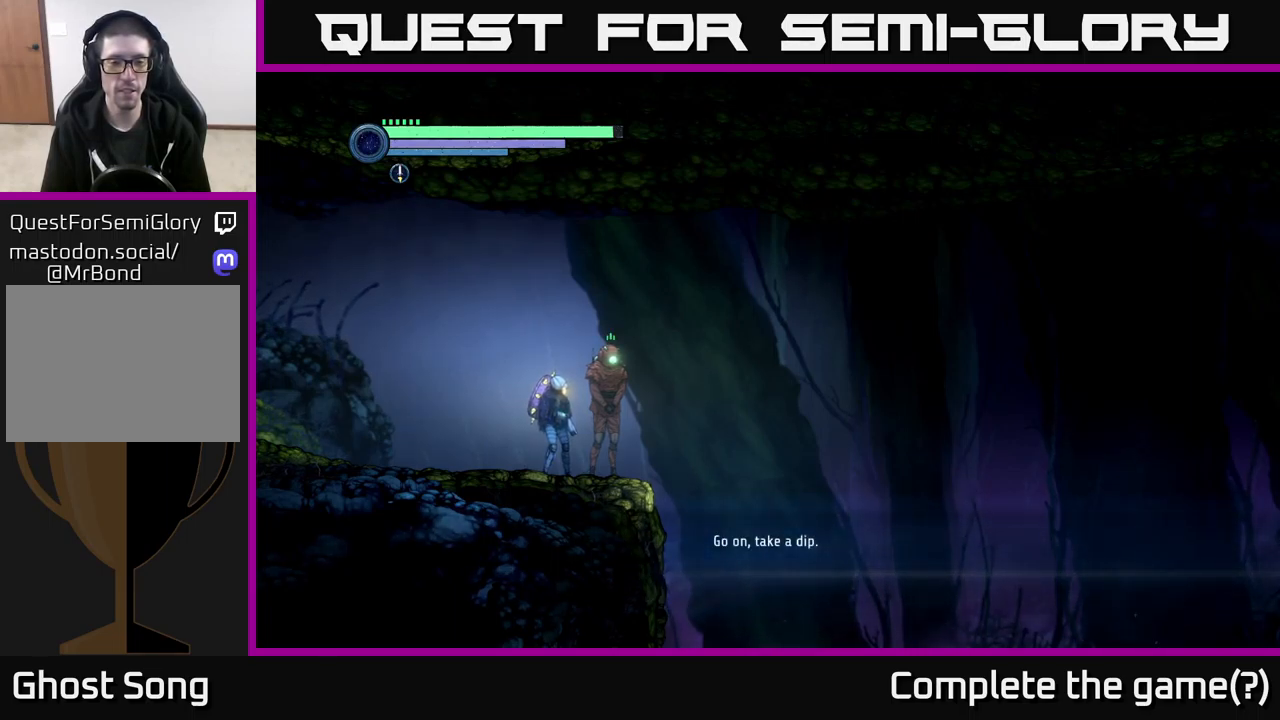
{"buttons": [], "left_stick": "center", "right_stick": "center", "events": []}
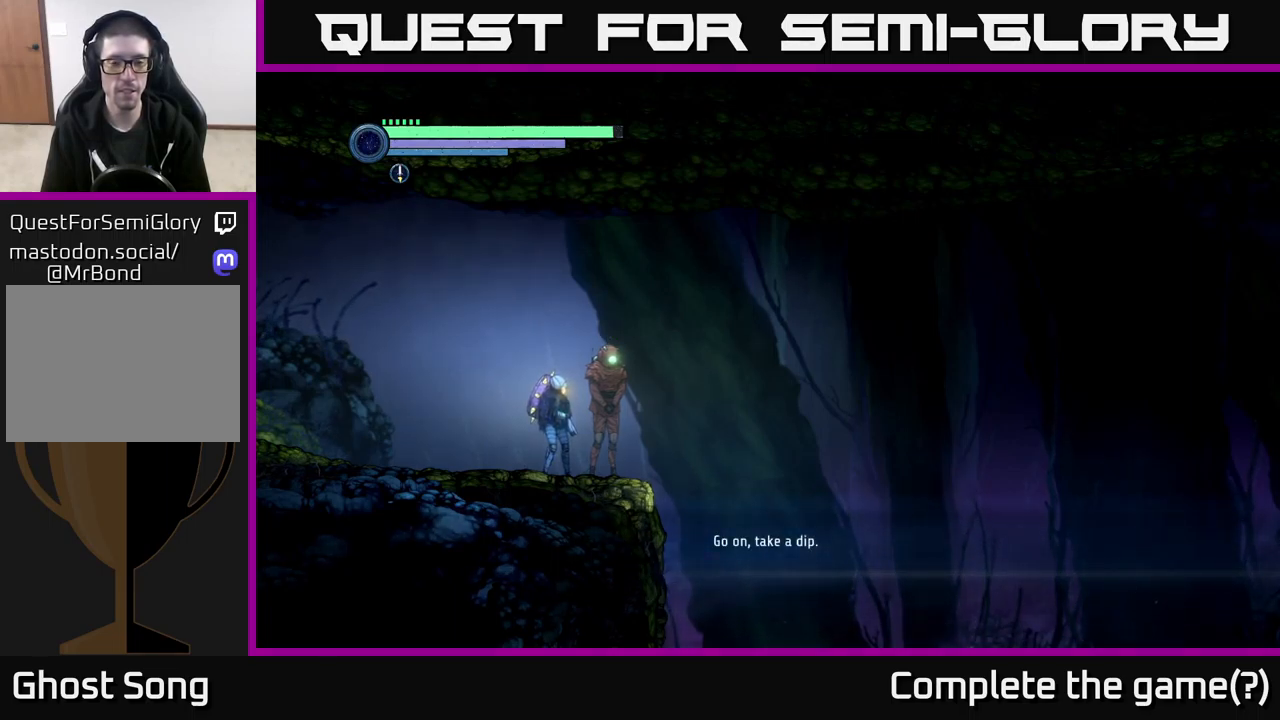
{"buttons": [], "left_stick": "center", "right_stick": "center", "events": []}
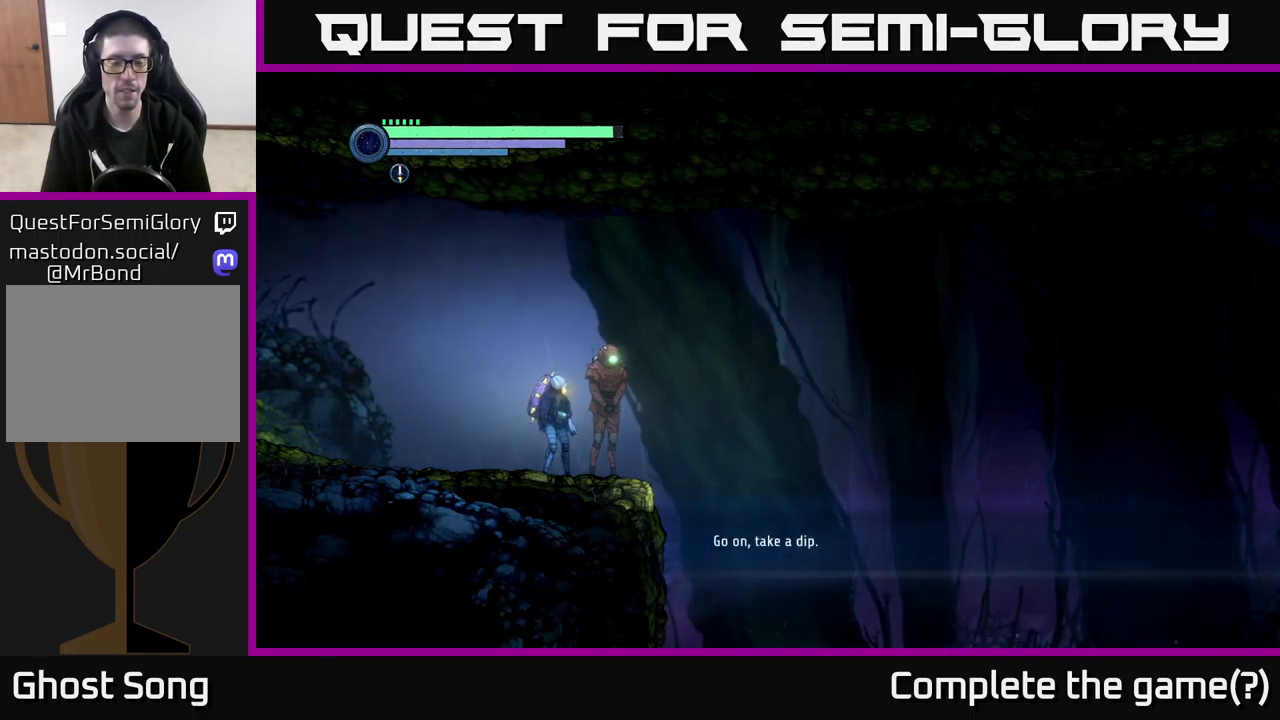
{"buttons": [], "left_stick": "right", "right_stick": "center", "events": [[316, "left_stick", "left"], [483, "left_stick", "right"]]}
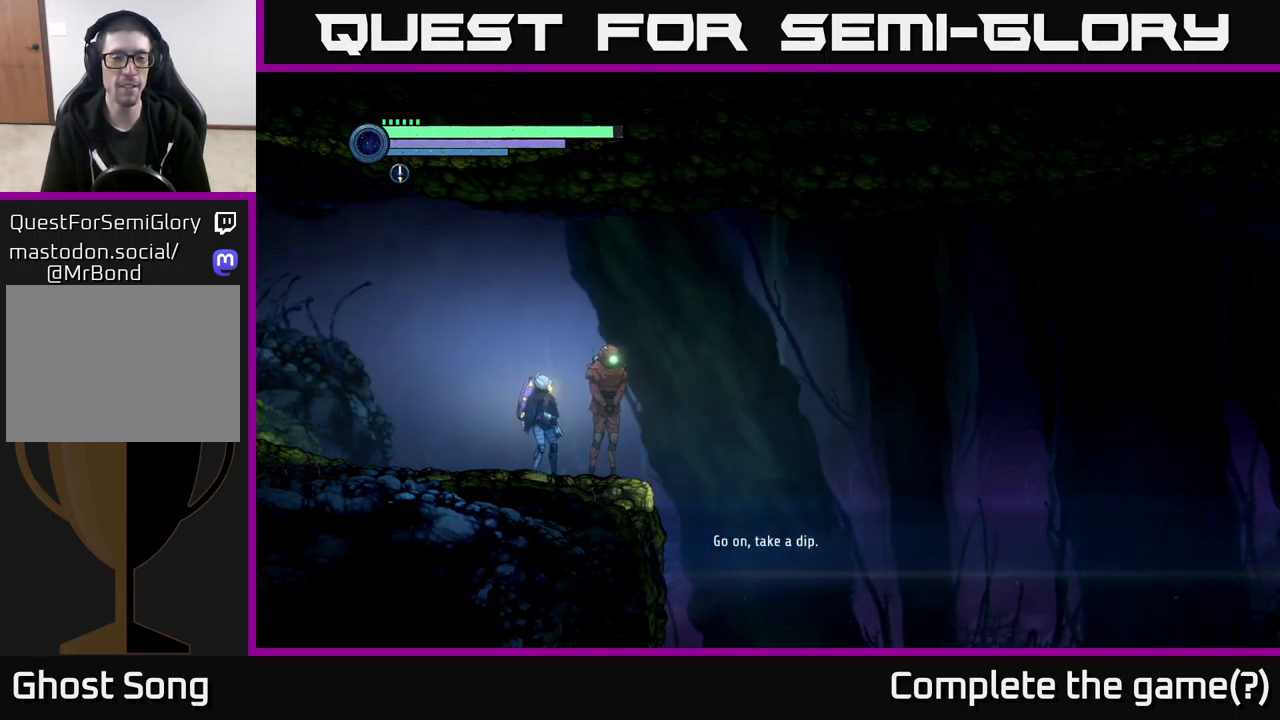
{"buttons": [], "left_stick": "center", "right_stick": "center", "events": [[133, "left_stick", "center"]]}
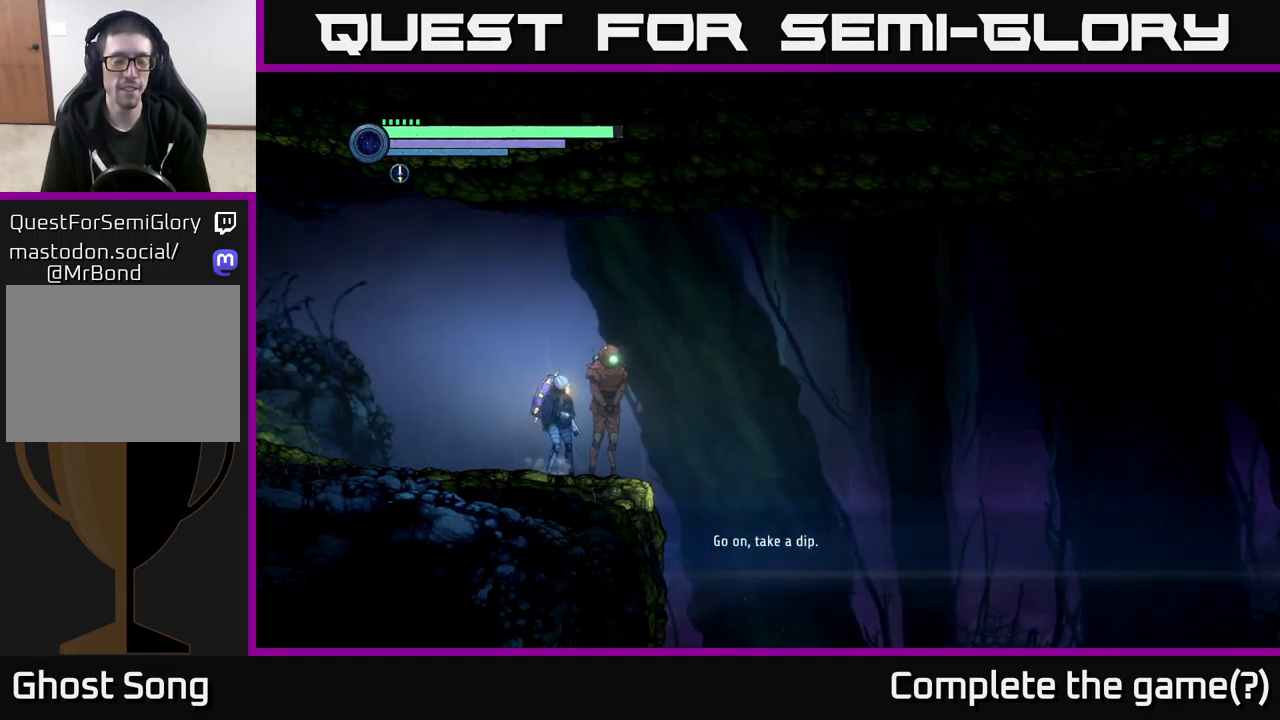
{"buttons": [], "left_stick": "center", "right_stick": "center", "events": []}
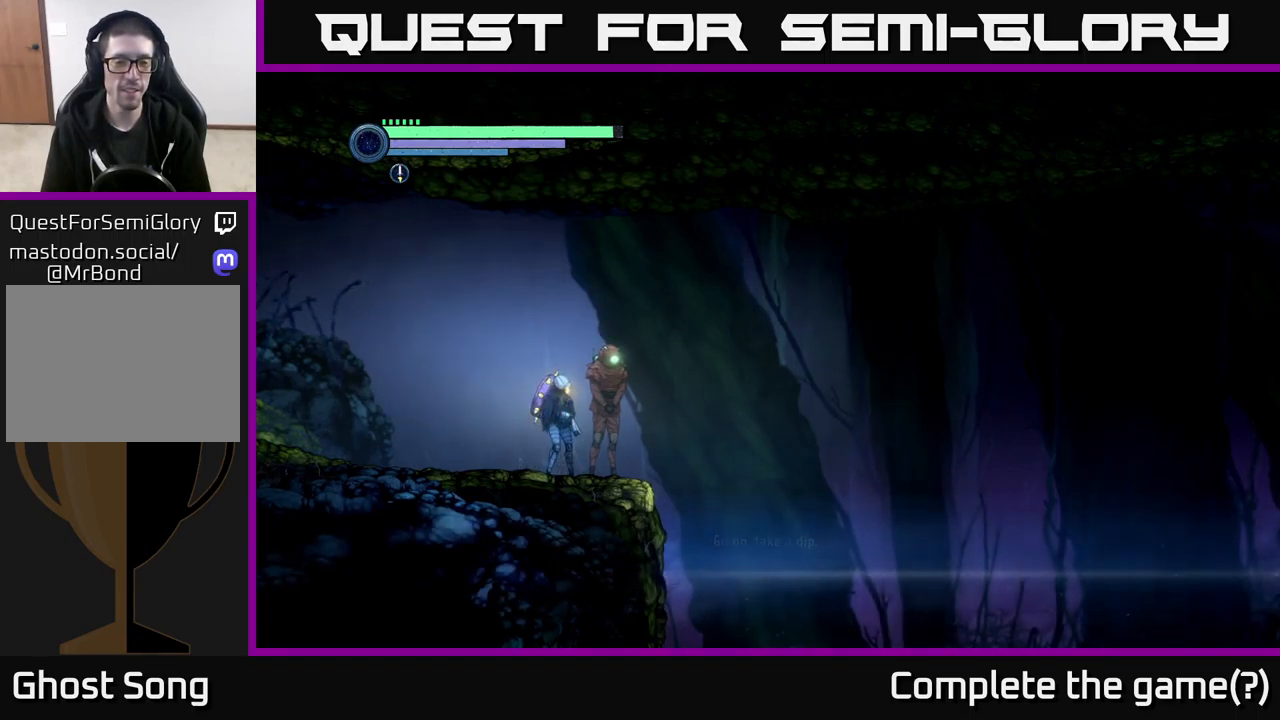
{"buttons": [], "left_stick": "center", "right_stick": "center", "events": []}
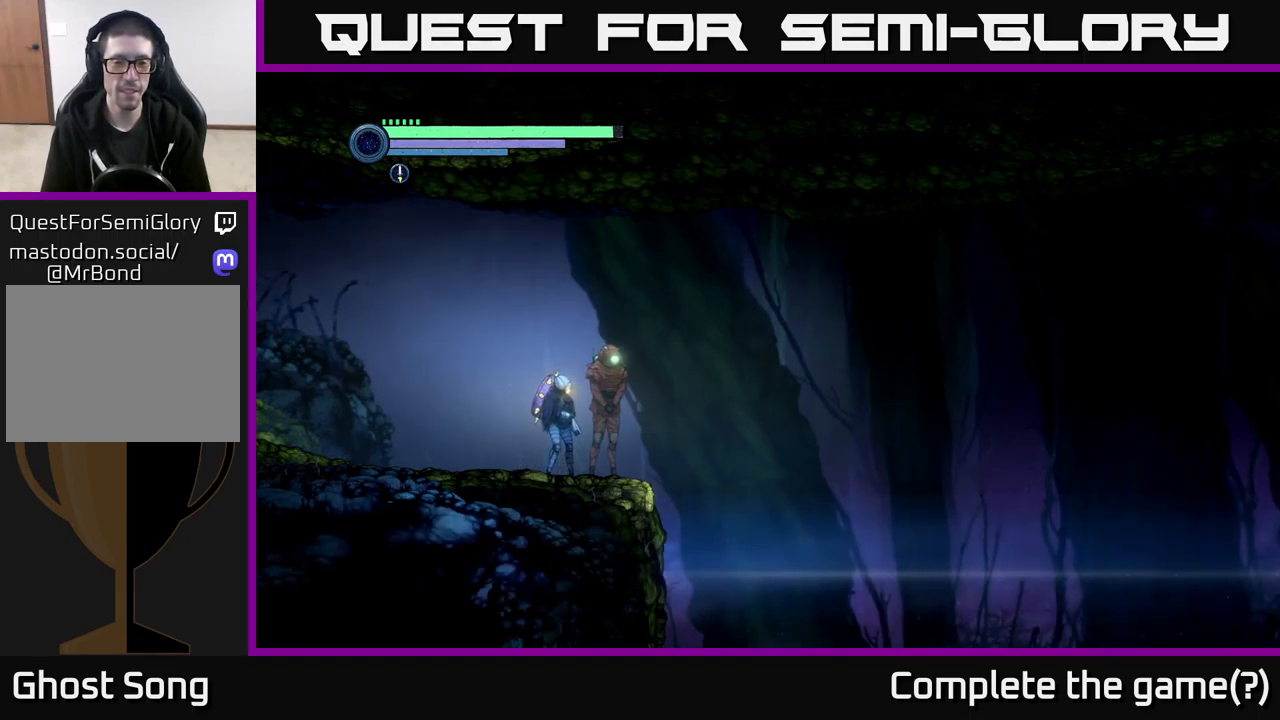
{"buttons": [], "left_stick": "center", "right_stick": "center", "events": [[83, "DPAD_UP", "down"], [217, "DPAD_UP", "up"], [367, "DPAD_UP", "down"], [483, "DPAD_UP", "up"]]}
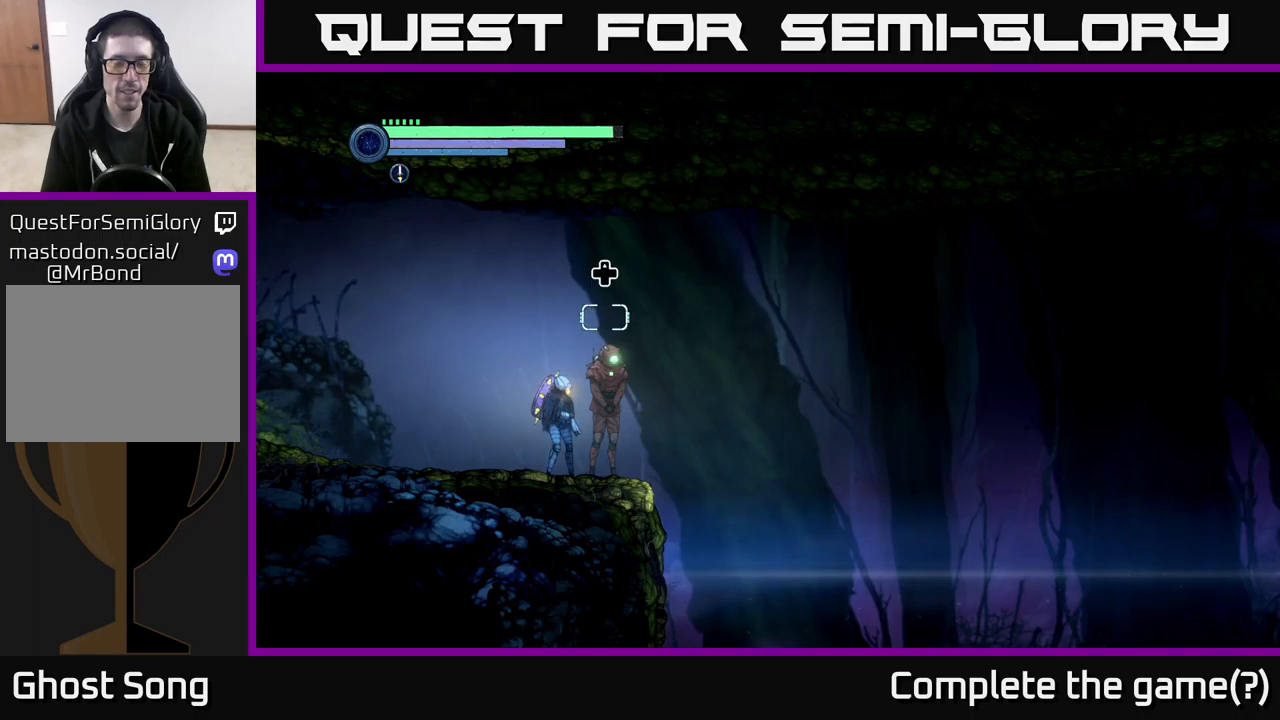
{"buttons": [], "left_stick": "center", "right_stick": "center", "events": [[117, "DPAD_UP", "down"], [250, "DPAD_UP", "up"]]}
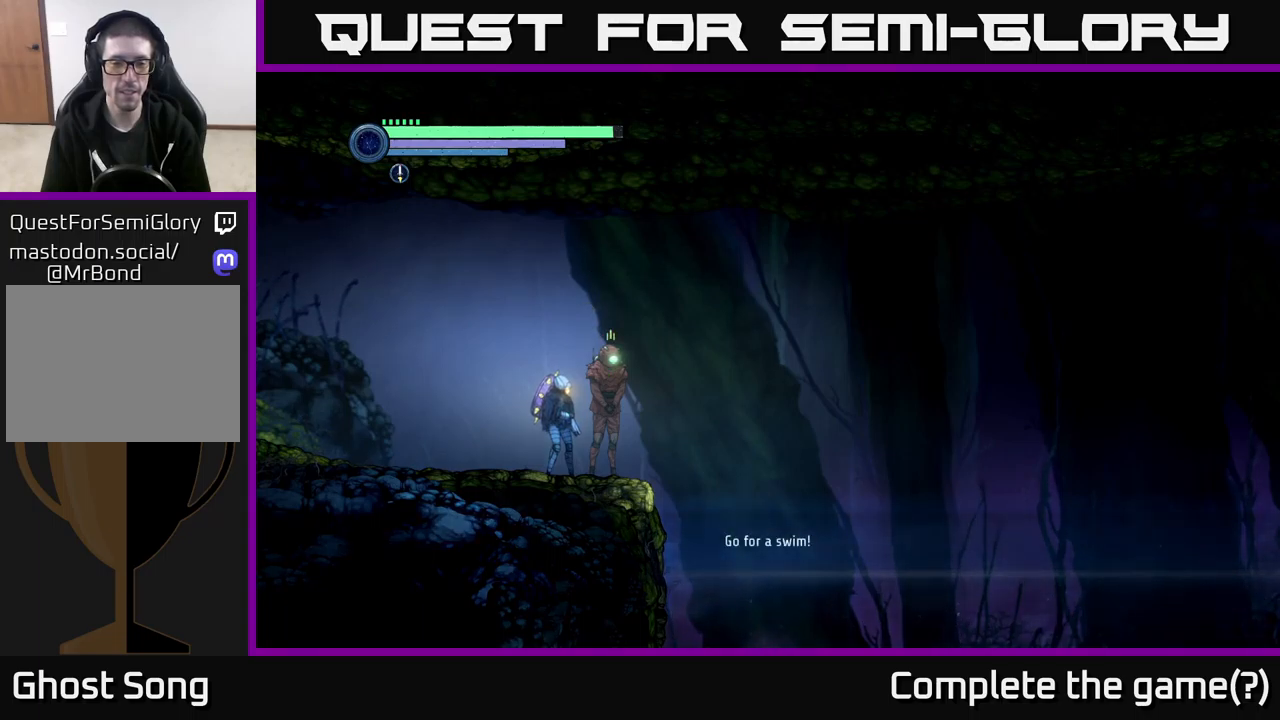
{"buttons": [], "left_stick": "center", "right_stick": "center", "events": [[183, "left_stick", "right"], [483, "left_stick", "center"]]}
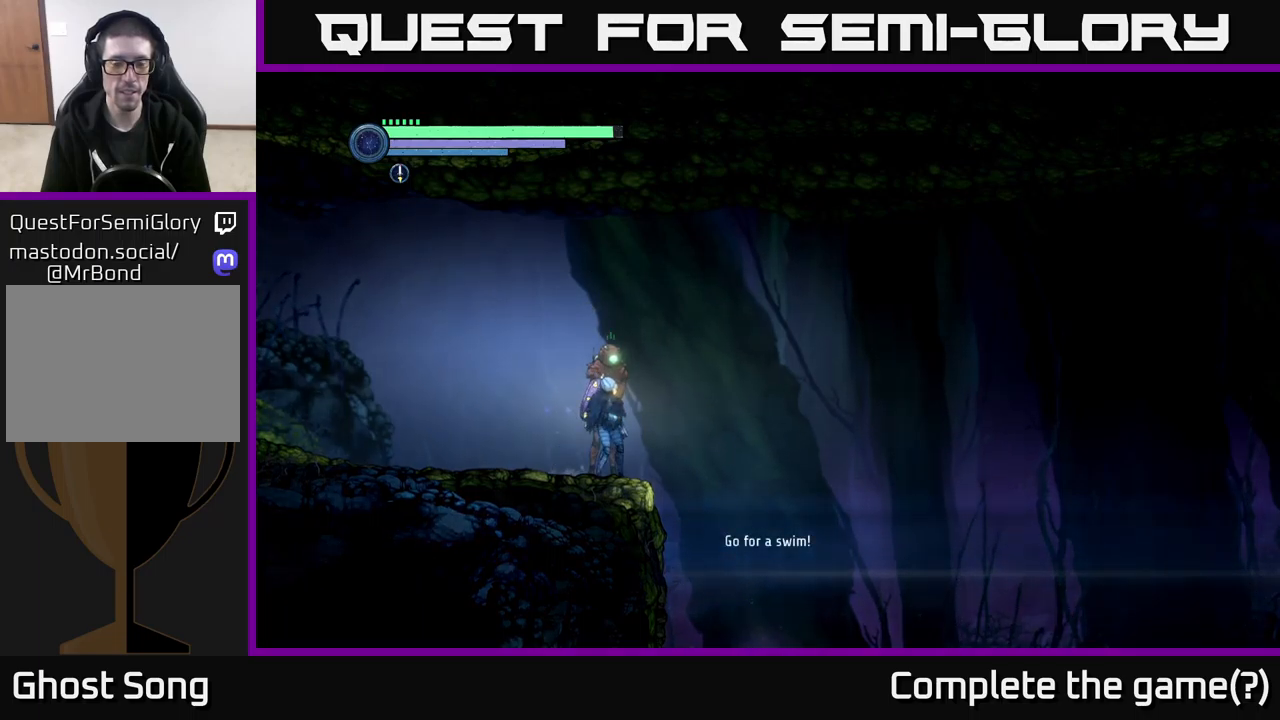
{"buttons": [], "left_stick": "right", "right_stick": "center", "events": [[150, "left_stick", "right"]]}
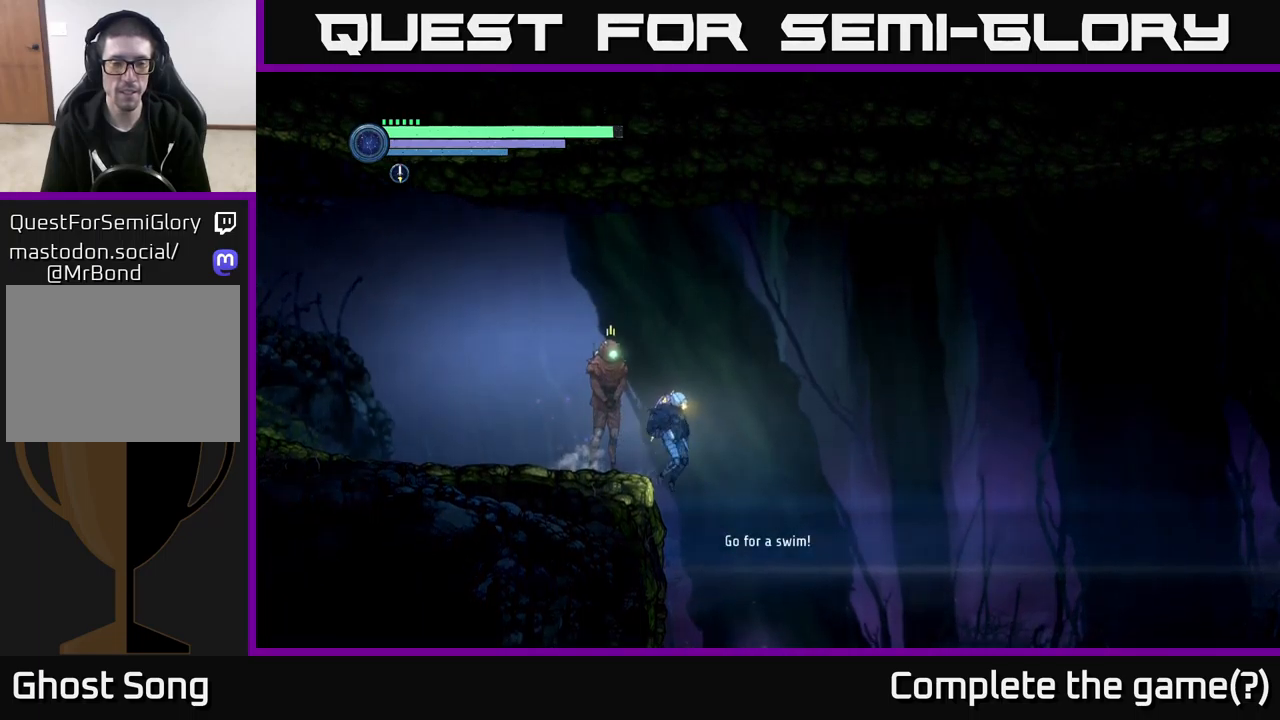
{"buttons": [], "left_stick": "center", "right_stick": "center", "events": [[383, "left_stick", "center"]]}
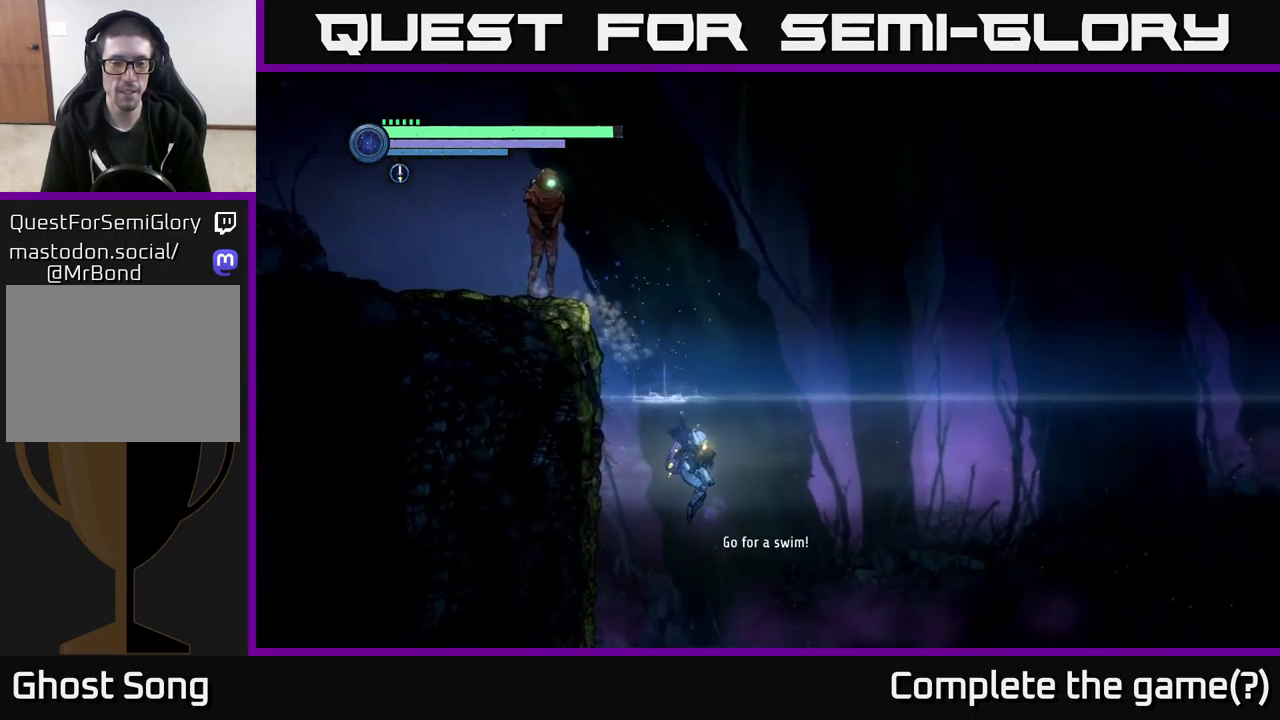
{"buttons": [], "left_stick": "center", "right_stick": "center", "events": []}
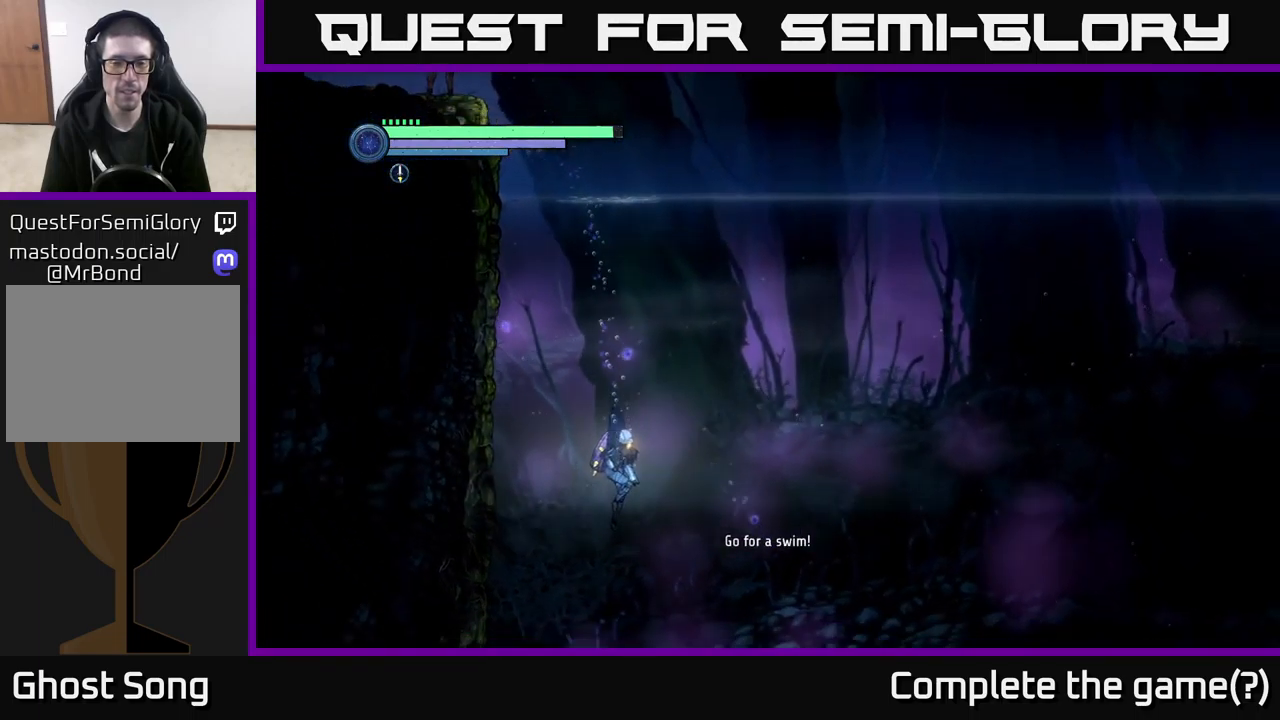
{"buttons": [], "left_stick": "center", "right_stick": "center", "events": []}